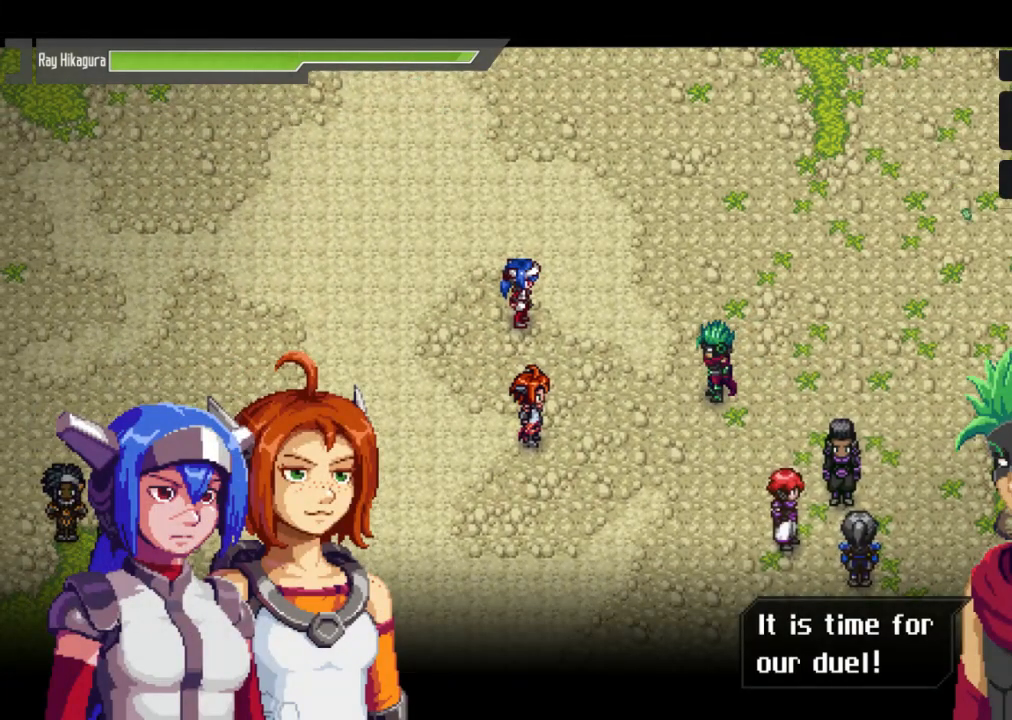
Gameplay with a controller (Xbox layout); each line is a JSON object with the inputs held at the frame after it. "events" lists button and stick changes between this image and that frame as [ms after this image, input, new state], when the widget could be followed in between. Not read: R3.
{"buttons": [], "left_stick": "center", "right_stick": "center", "events": []}
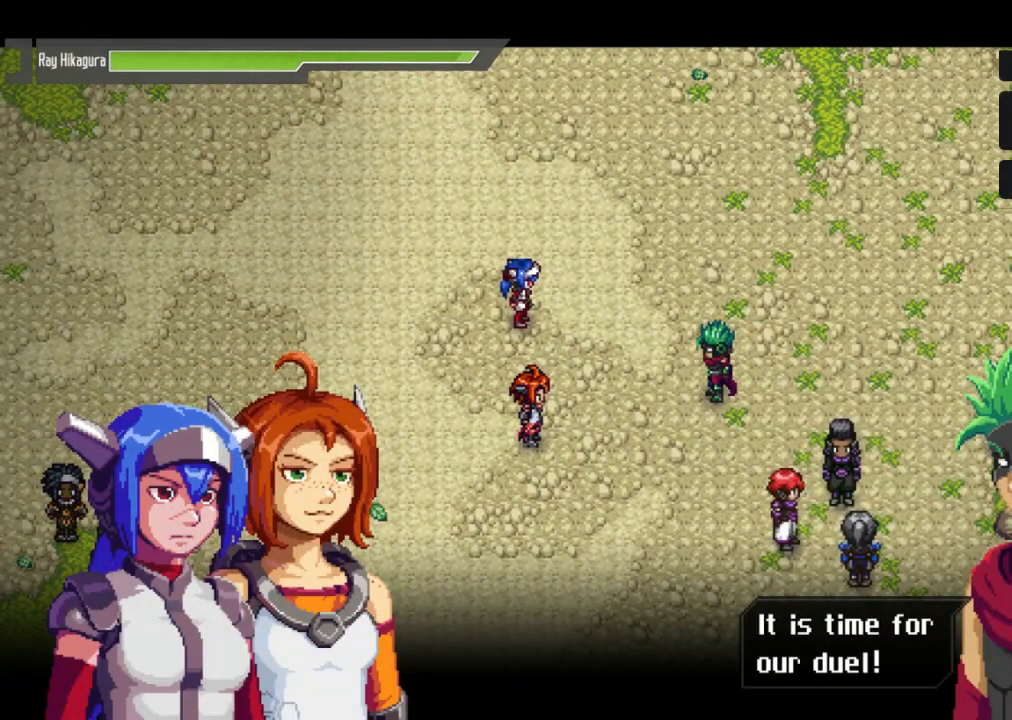
{"buttons": ["A"], "left_stick": "center", "right_stick": "center", "events": [[500, "A", "down"]]}
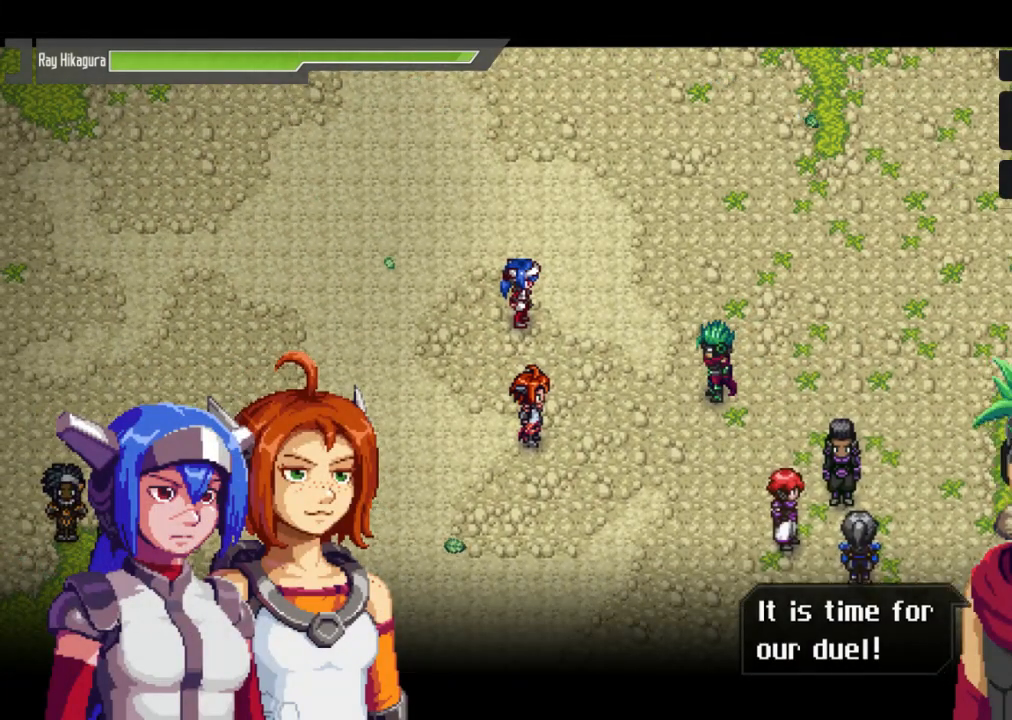
{"buttons": ["A"], "left_stick": "center", "right_stick": "center", "events": [[167, "A", "up"], [367, "A", "down"]]}
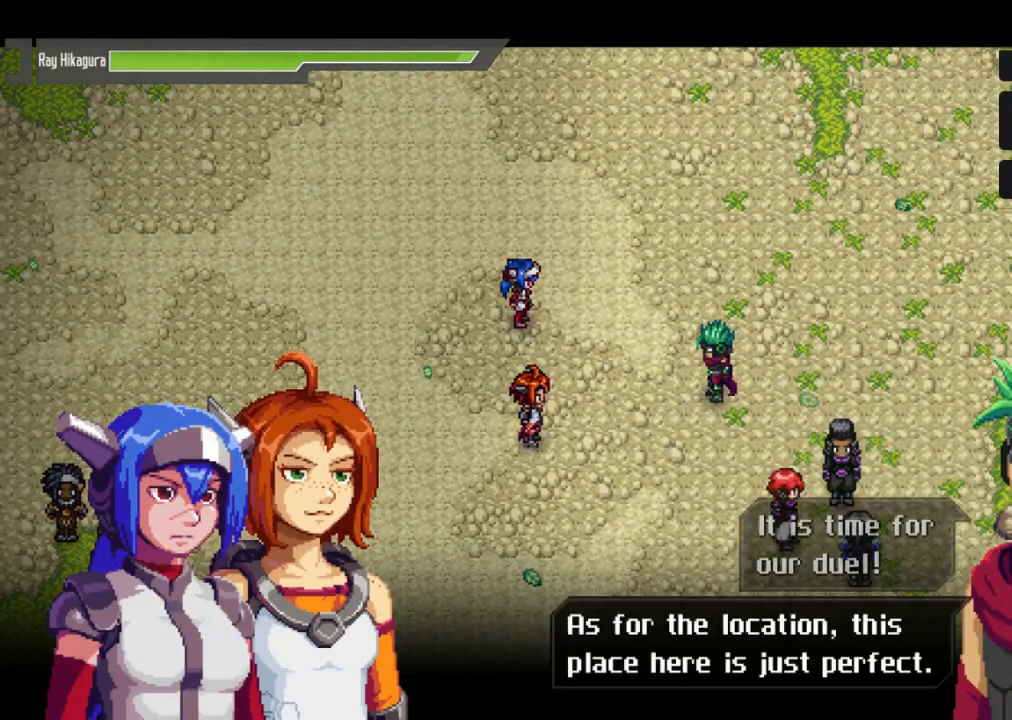
{"buttons": [], "left_stick": "center", "right_stick": "center", "events": [[33, "A", "up"]]}
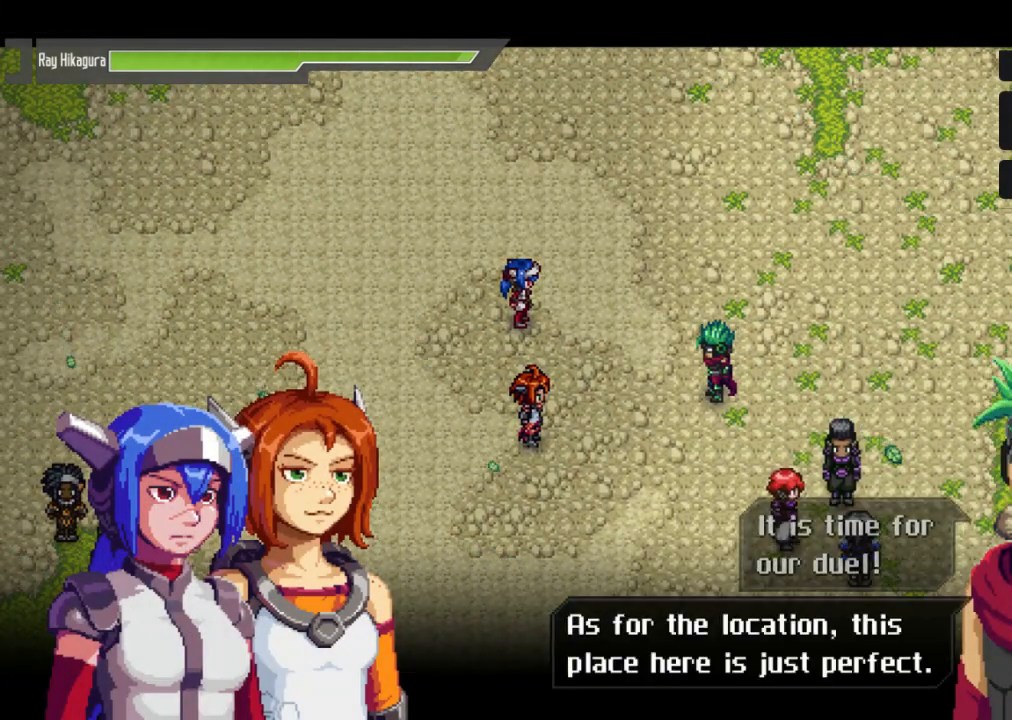
{"buttons": ["A"], "left_stick": "center", "right_stick": "center", "events": [[33, "A", "down"], [233, "A", "up"], [367, "A", "down"]]}
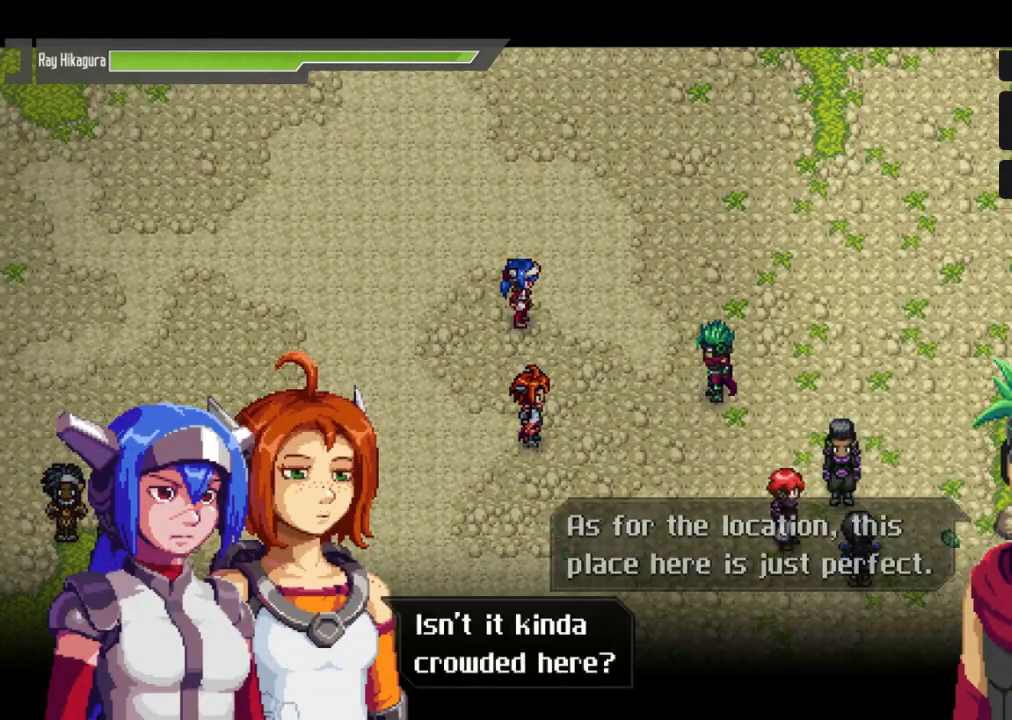
{"buttons": ["A"], "left_stick": "center", "right_stick": "center", "events": [[67, "A", "up"], [433, "A", "down"]]}
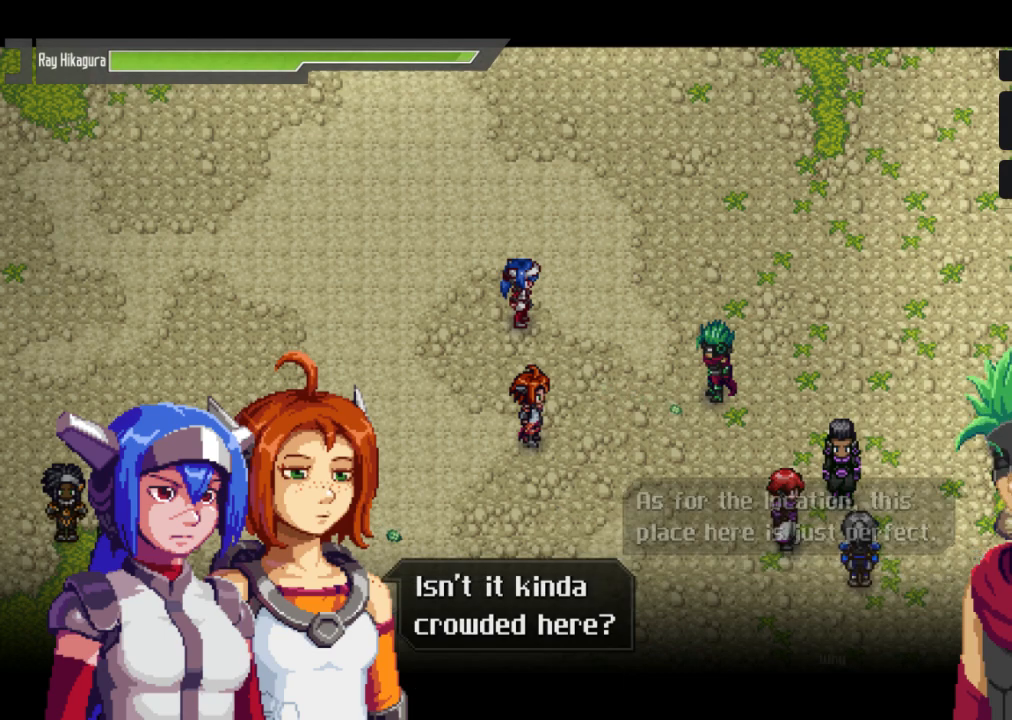
{"buttons": [], "left_stick": "center", "right_stick": "center", "events": [[100, "A", "up"], [200, "A", "down"], [400, "A", "up"]]}
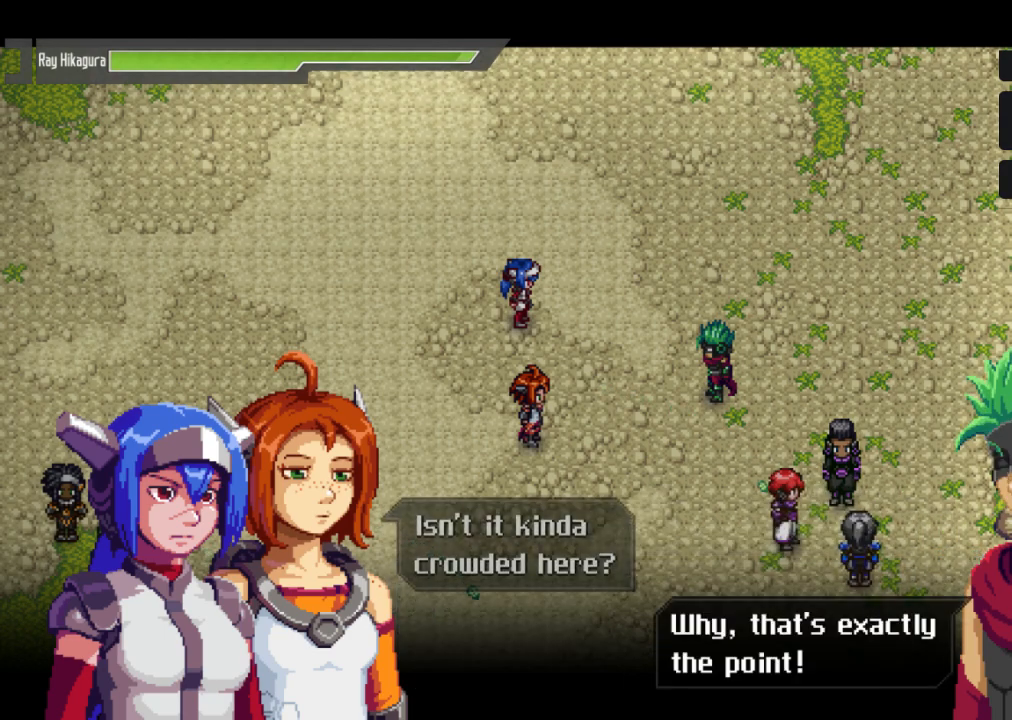
{"buttons": ["A"], "left_stick": "center", "right_stick": "center", "events": [[100, "A", "down"], [300, "A", "up"], [400, "A", "down"]]}
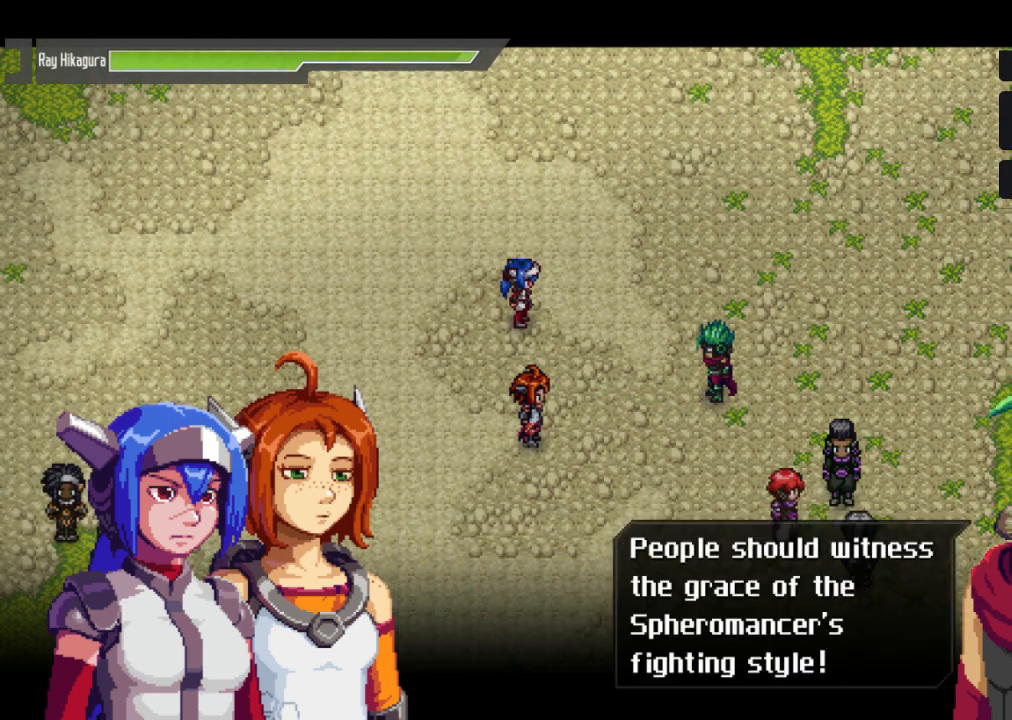
{"buttons": [], "left_stick": "center", "right_stick": "center", "events": [[100, "A", "up"]]}
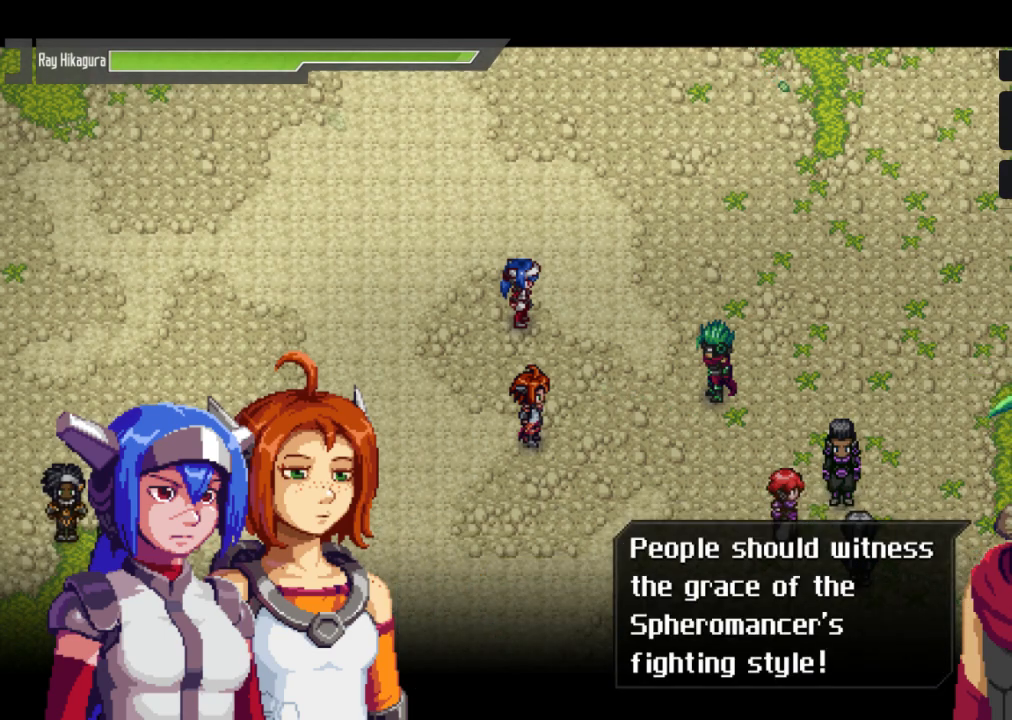
{"buttons": ["A"], "left_stick": "center", "right_stick": "center", "events": [[133, "A", "down"], [300, "A", "up"], [367, "A", "down"]]}
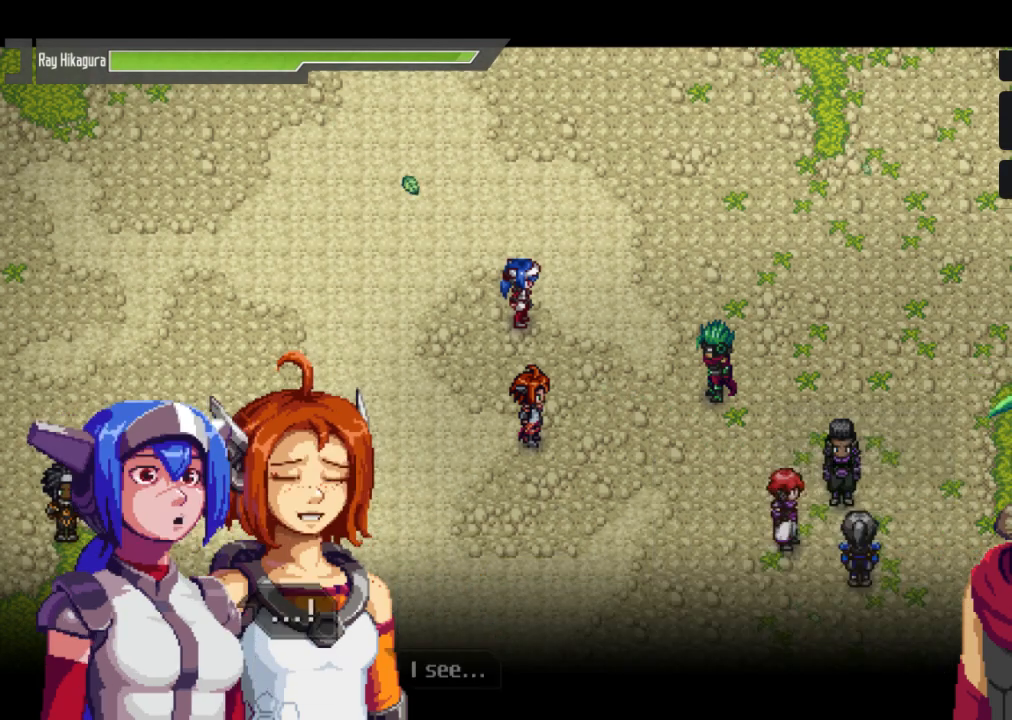
{"buttons": ["A"], "left_stick": "center", "right_stick": "center", "events": [[33, "A", "up"], [333, "A", "down"]]}
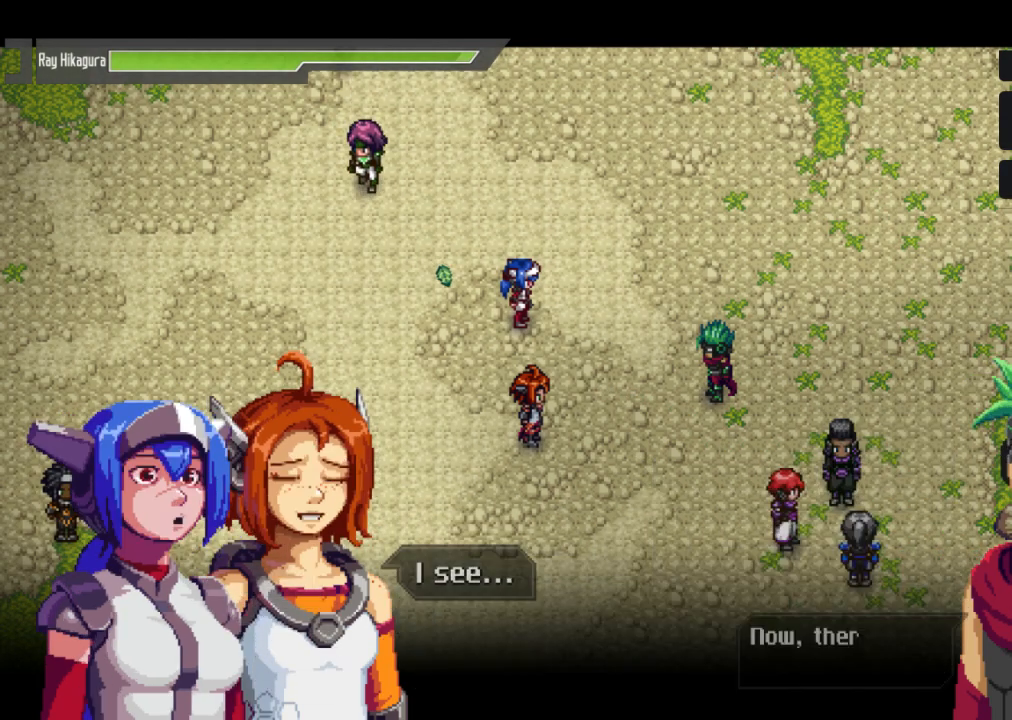
{"buttons": [], "left_stick": "center", "right_stick": "center", "events": [[33, "A", "up"], [233, "A", "down"], [400, "A", "up"]]}
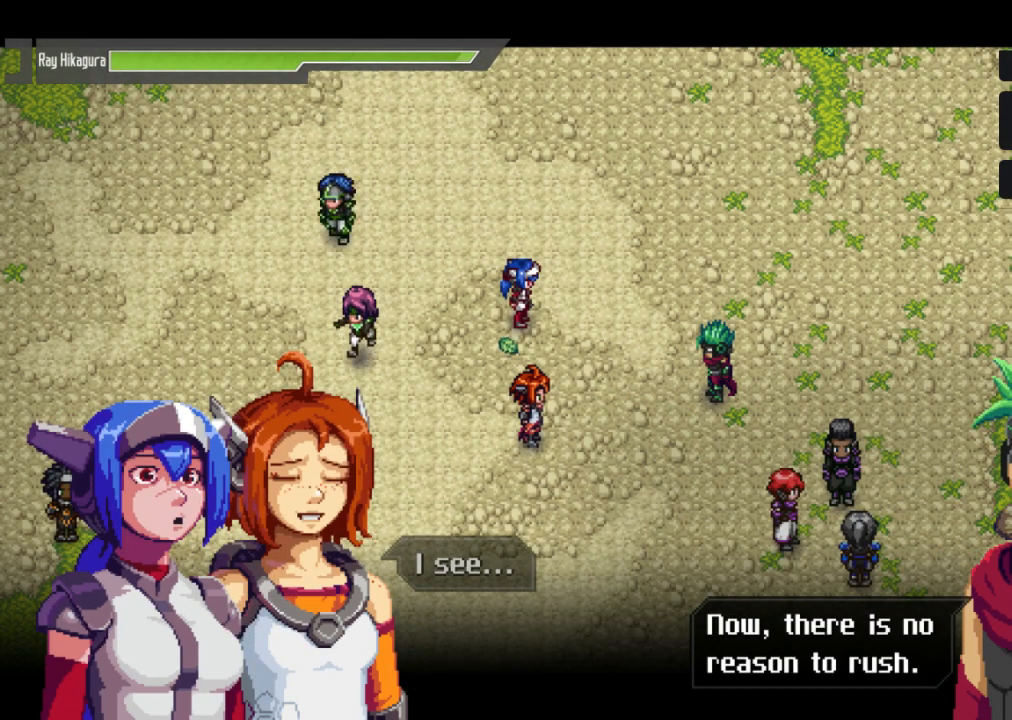
{"buttons": [], "left_stick": "center", "right_stick": "center", "events": [[300, "A", "down"], [467, "A", "up"]]}
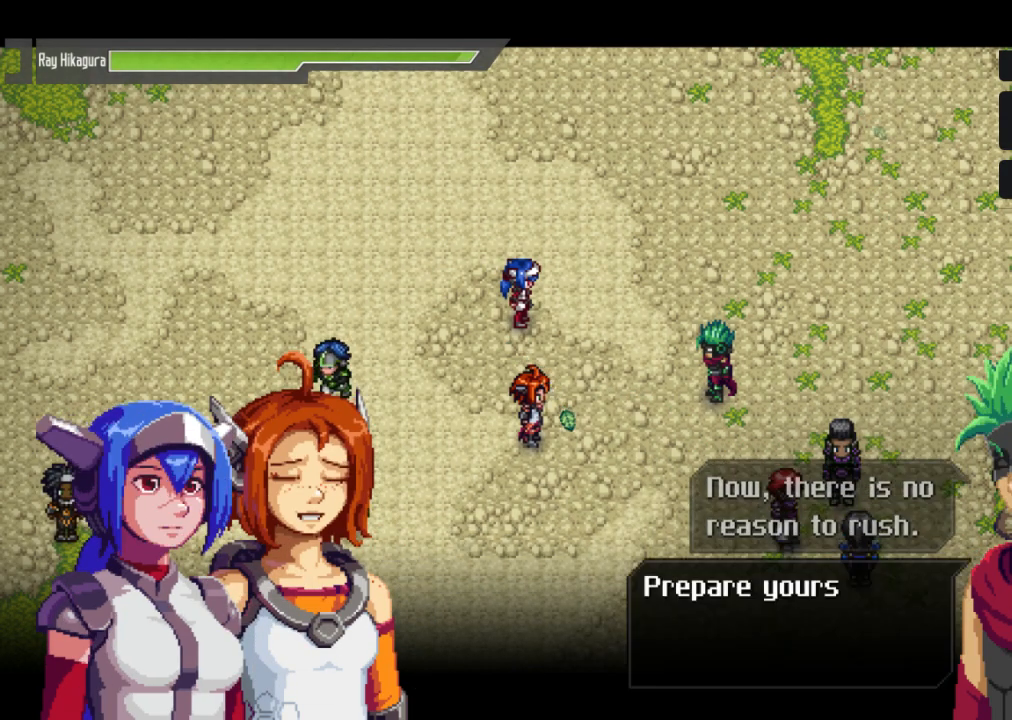
{"buttons": [], "left_stick": "center", "right_stick": "center", "events": [[100, "A", "down"], [300, "A", "up"]]}
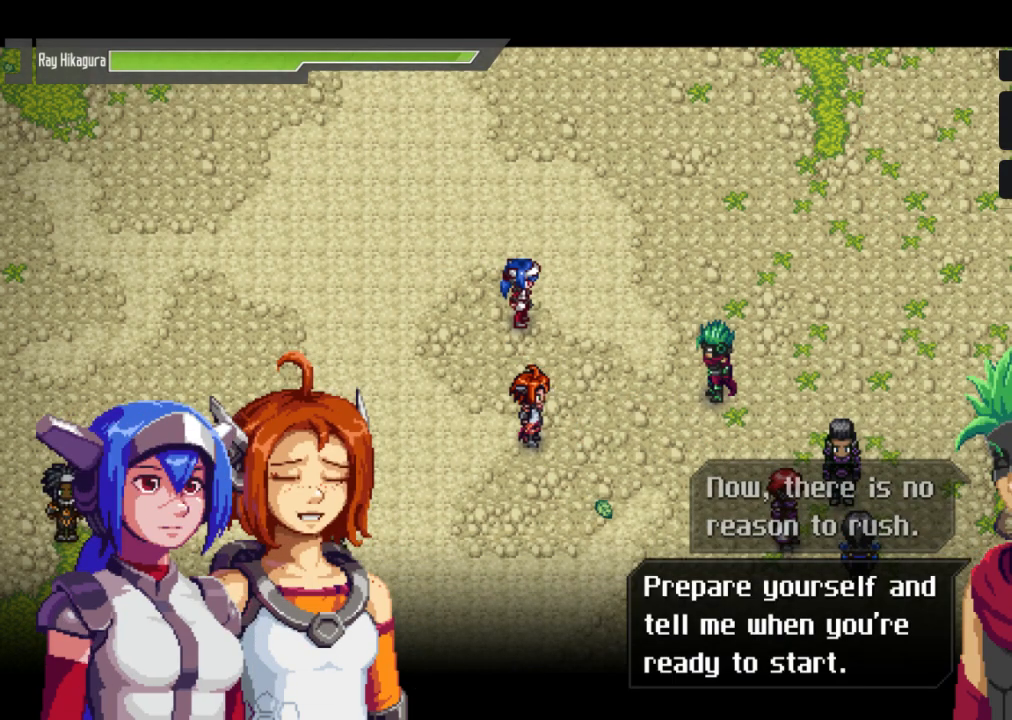
{"buttons": ["A"], "left_stick": "center", "right_stick": "center", "events": [[167, "A", "down"], [367, "A", "up"], [467, "A", "down"]]}
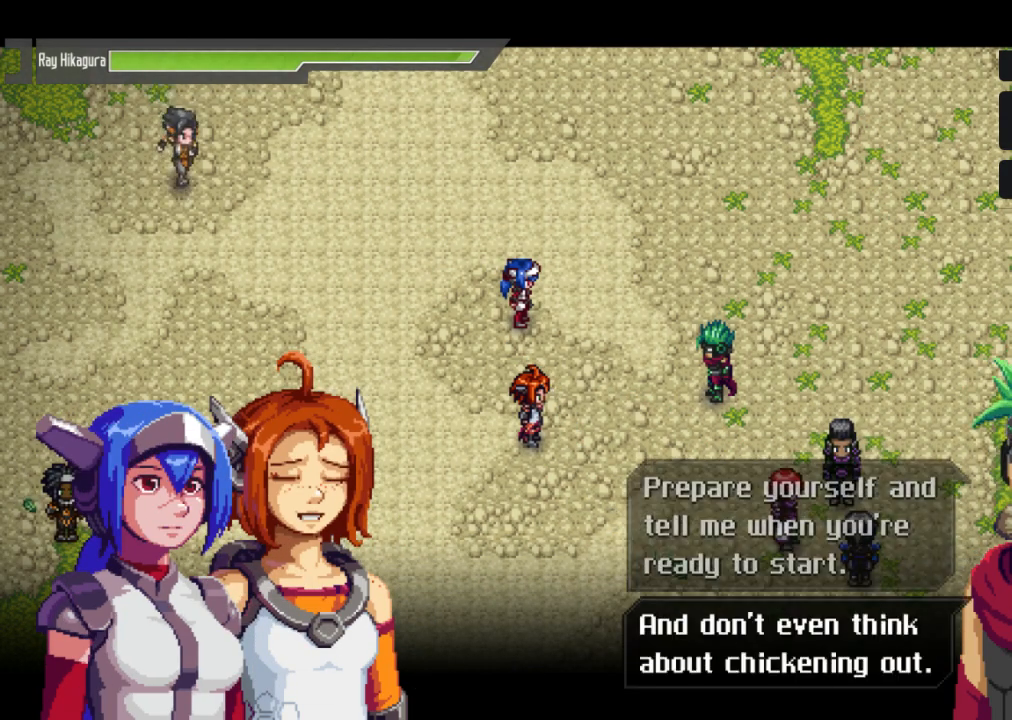
{"buttons": ["A"], "left_stick": "center", "right_stick": "center", "events": [[167, "A", "up"], [500, "A", "down"]]}
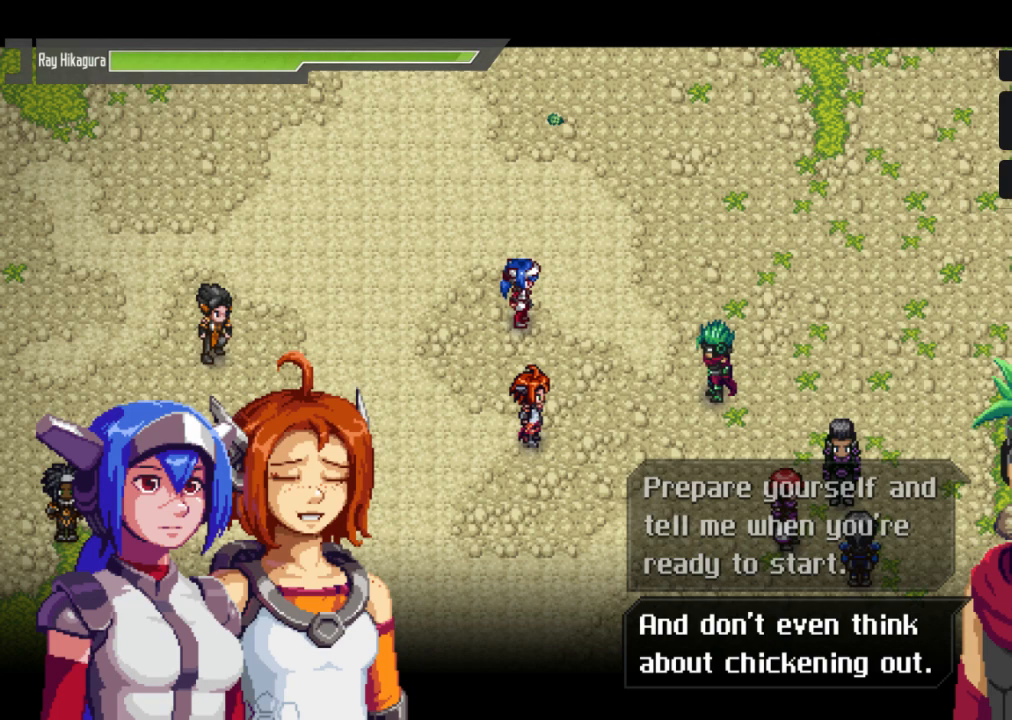
{"buttons": ["A"], "left_stick": "center", "right_stick": "center", "events": [[200, "A", "up"], [433, "A", "down"]]}
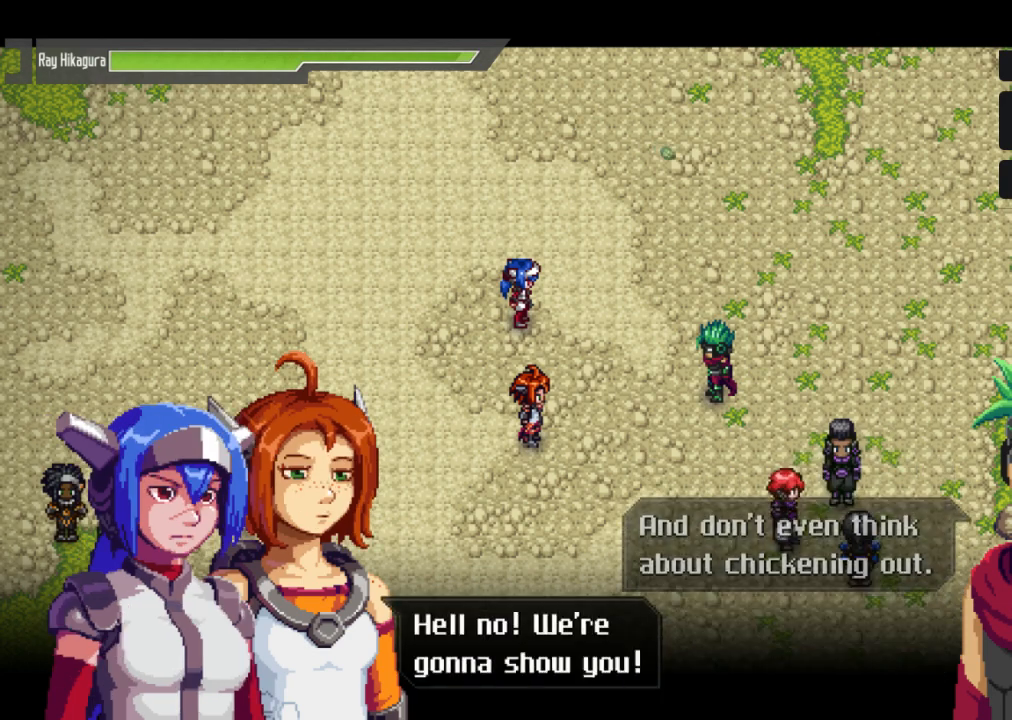
{"buttons": [], "left_stick": "center", "right_stick": "center", "events": [[100, "A", "up"], [267, "A", "down"], [433, "A", "up"]]}
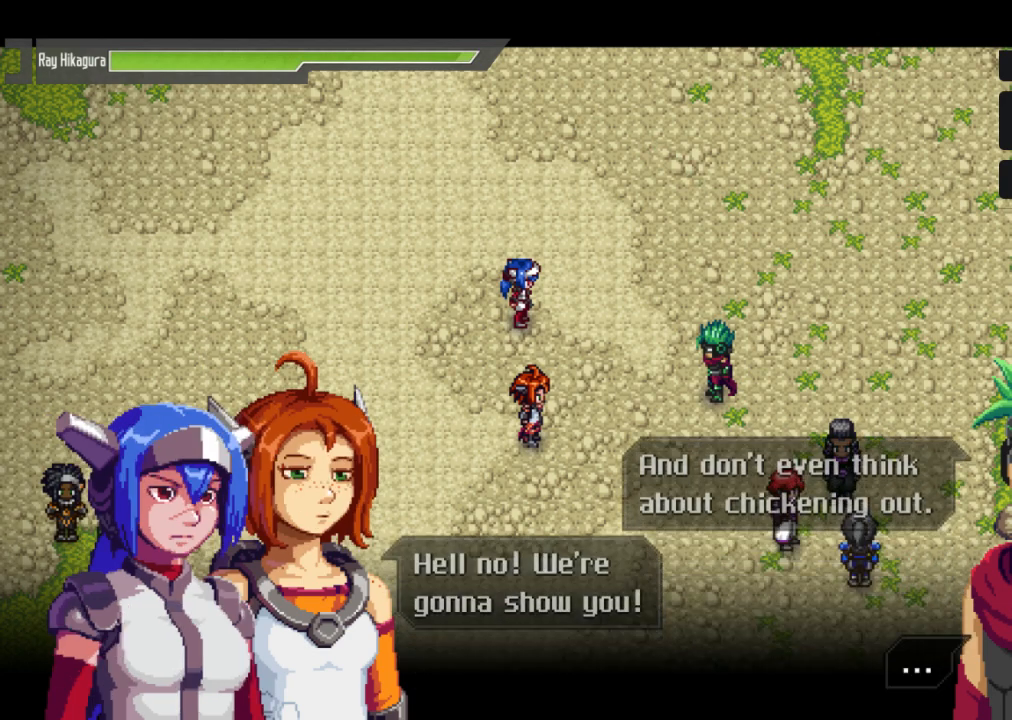
{"buttons": [], "left_stick": "center", "right_stick": "center", "events": [[167, "A", "down"], [300, "A", "up"]]}
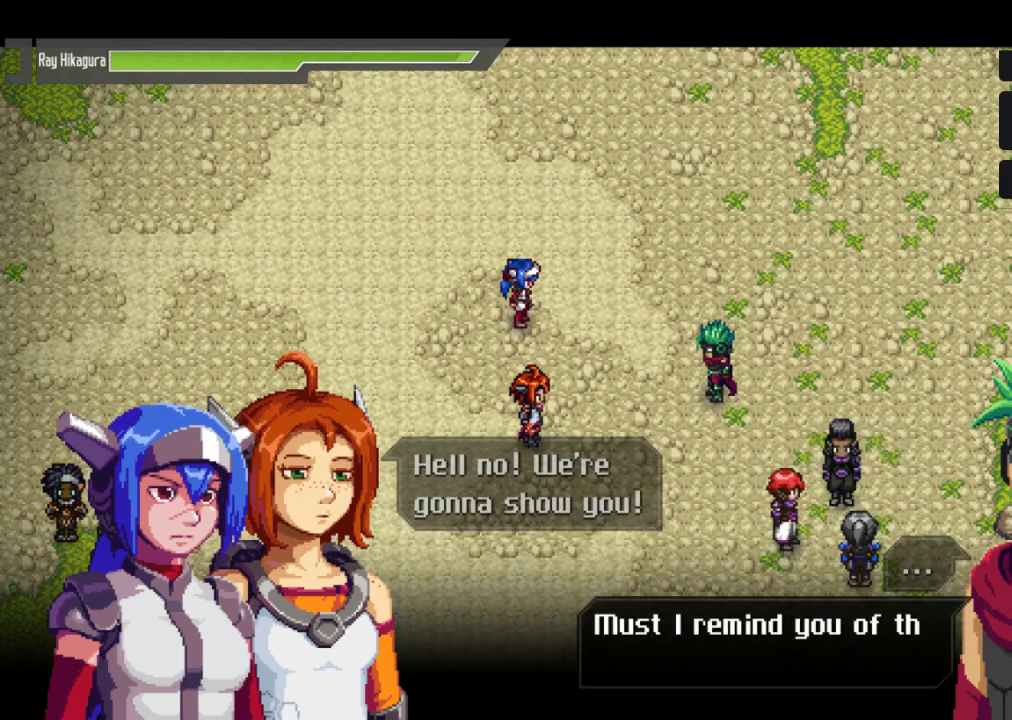
{"buttons": ["A"], "left_stick": "center", "right_stick": "center", "events": [[100, "A", "down"], [267, "A", "up"], [500, "A", "down"]]}
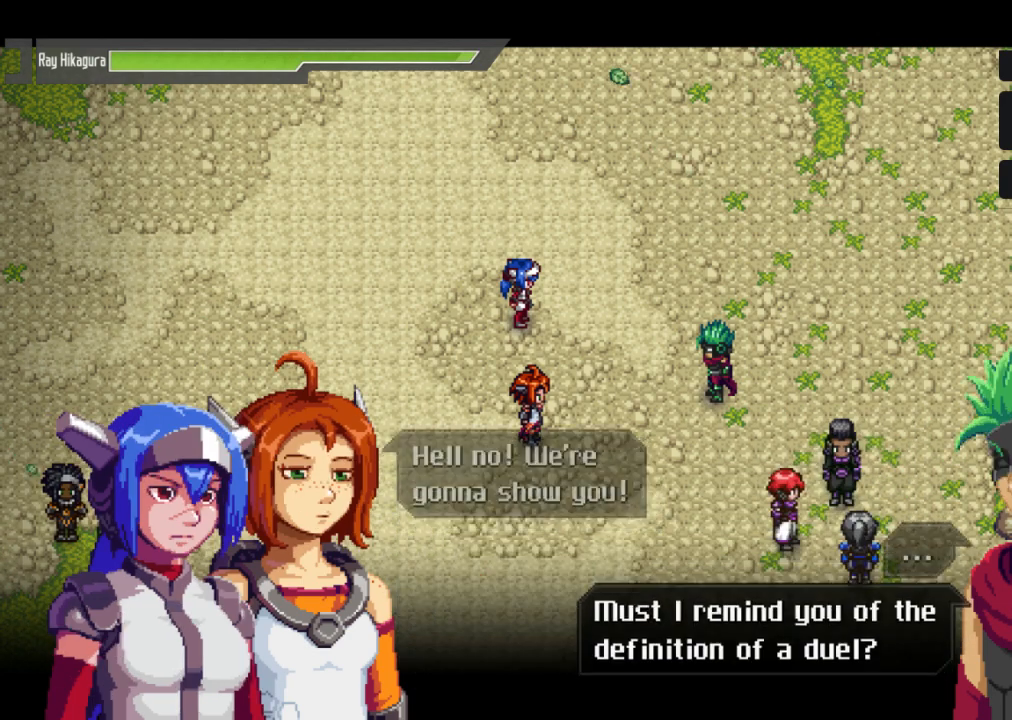
{"buttons": ["A"], "left_stick": "center", "right_stick": "center", "events": [[167, "A", "up"], [367, "A", "down"]]}
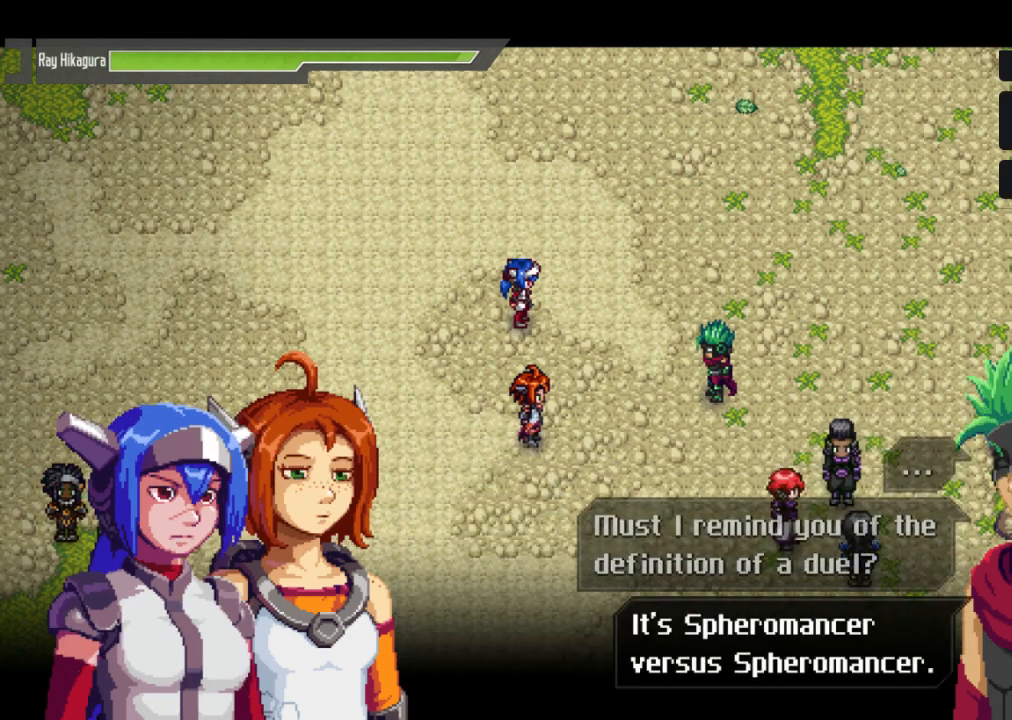
{"buttons": [], "left_stick": "center", "right_stick": "center", "events": [[67, "A", "up"], [300, "A", "down"], [467, "A", "up"]]}
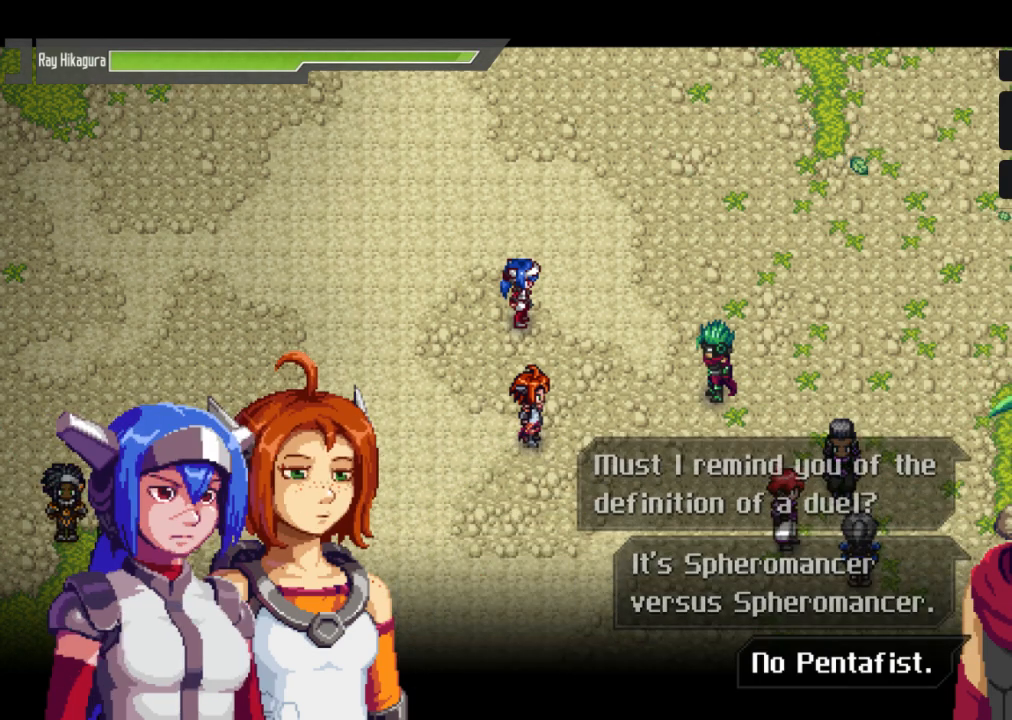
{"buttons": [], "left_stick": "center", "right_stick": "center", "events": [[167, "A", "down"], [333, "A", "up"]]}
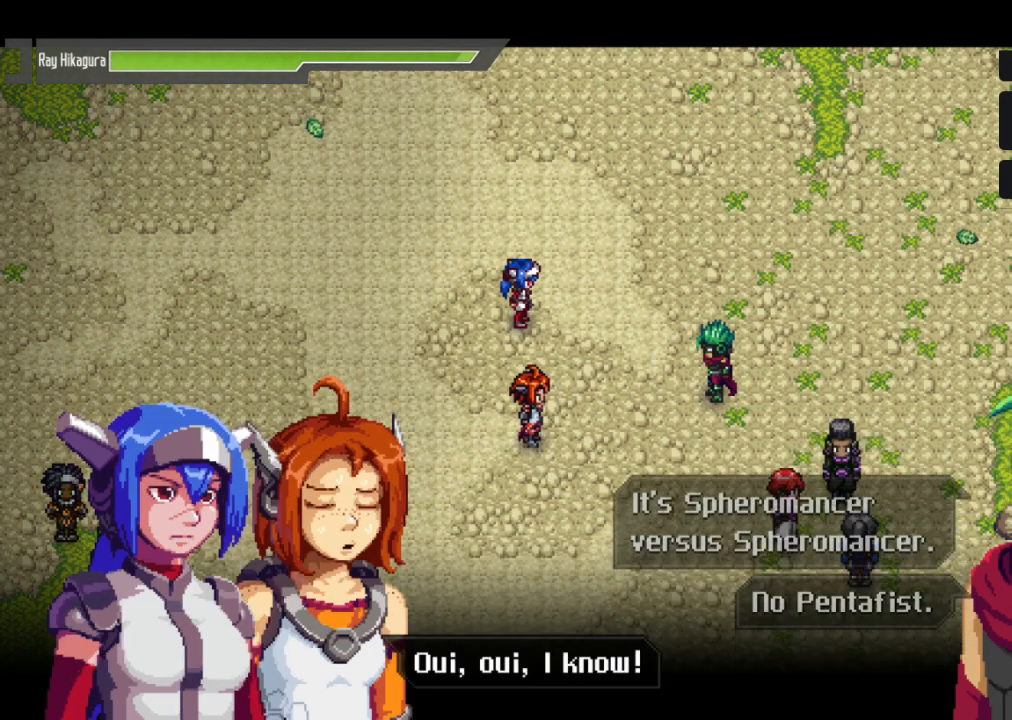
{"buttons": [], "left_stick": "center", "right_stick": "center", "events": [[167, "A", "down"], [367, "A", "up"]]}
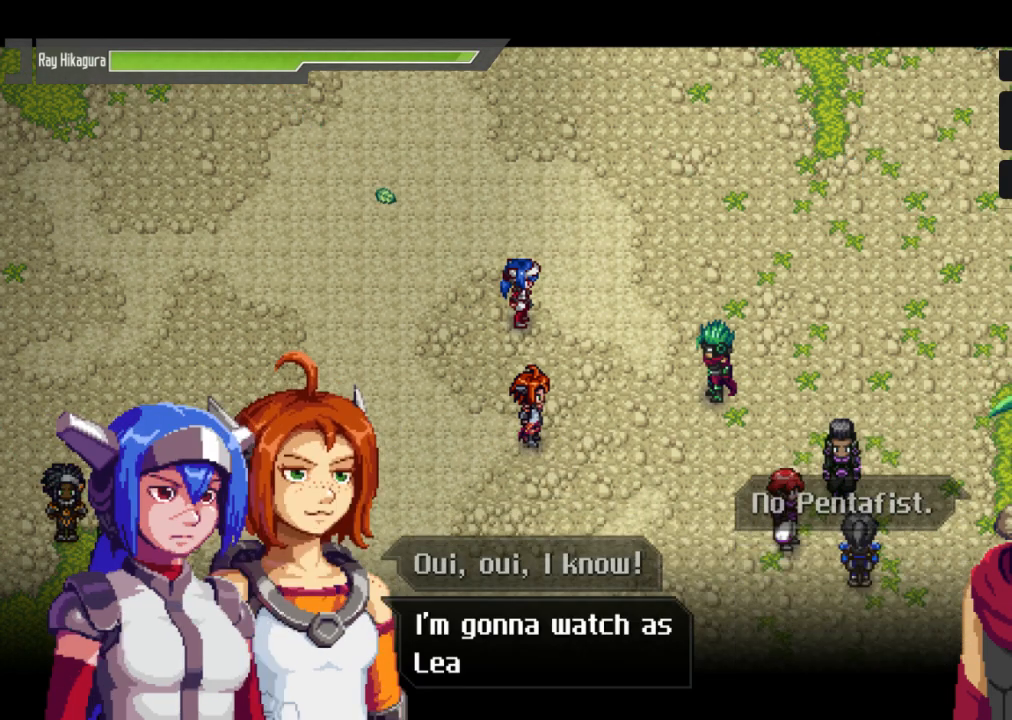
{"buttons": [], "left_stick": "center", "right_stick": "center", "events": []}
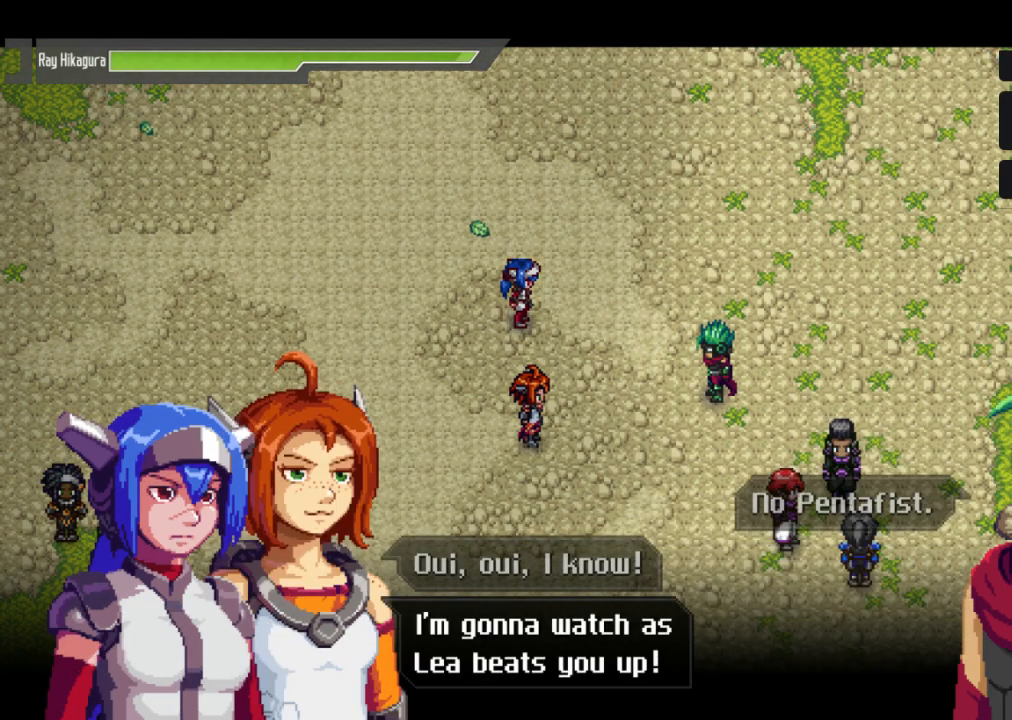
{"buttons": [], "left_stick": "center", "right_stick": "center", "events": []}
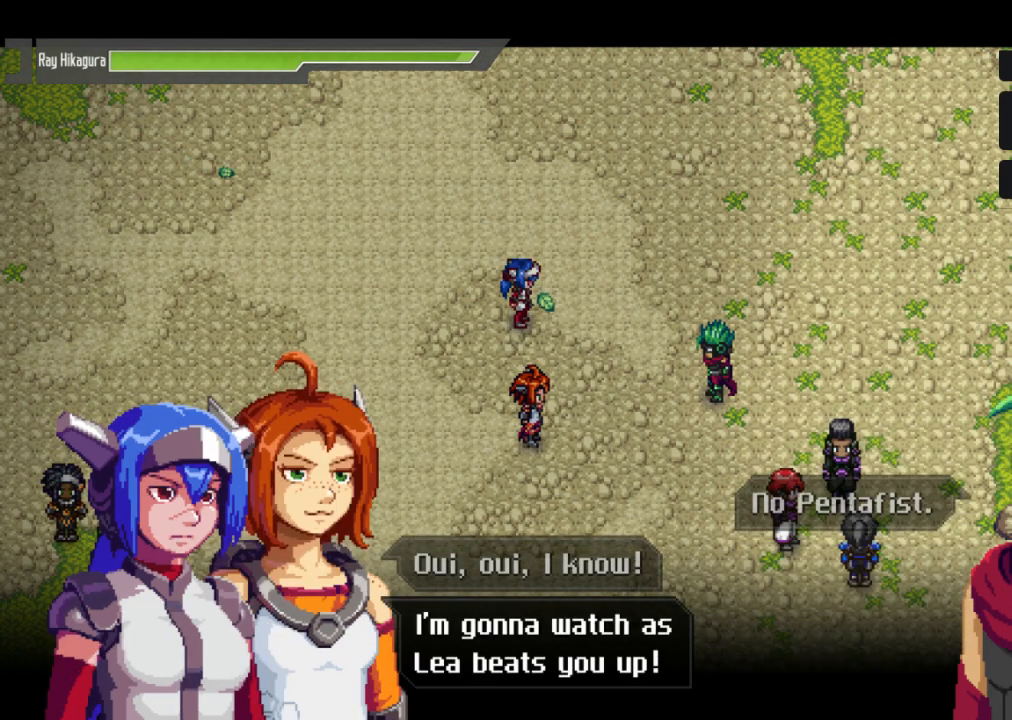
{"buttons": [], "left_stick": "center", "right_stick": "center", "events": []}
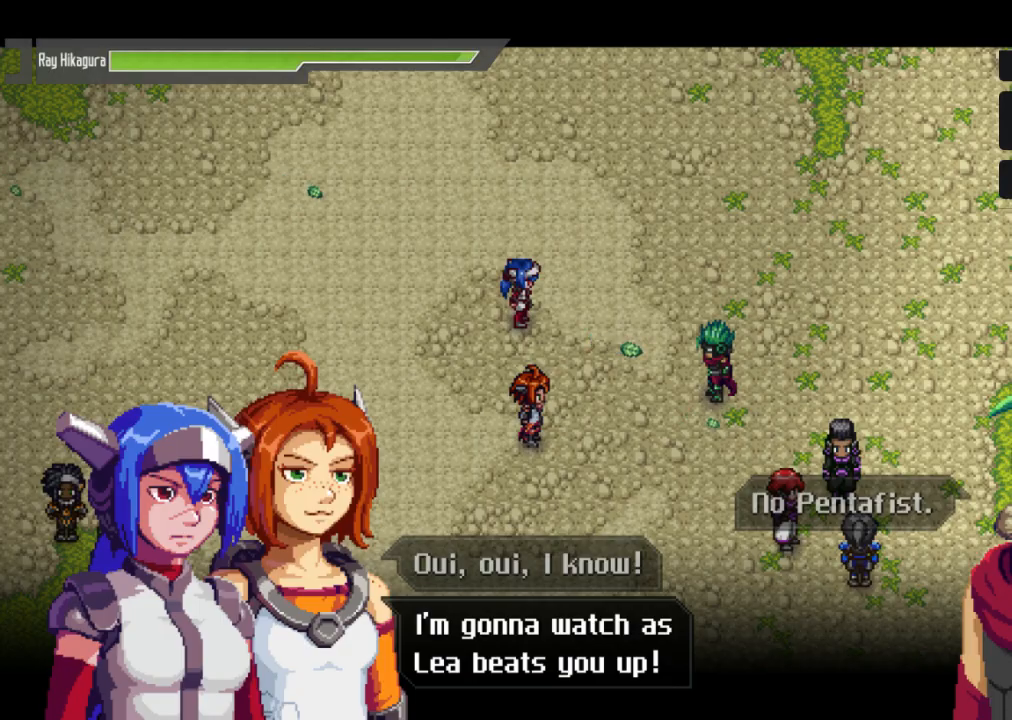
{"buttons": ["A"], "left_stick": "center", "right_stick": "center", "events": [[167, "A", "down"], [367, "A", "up"], [467, "A", "down"]]}
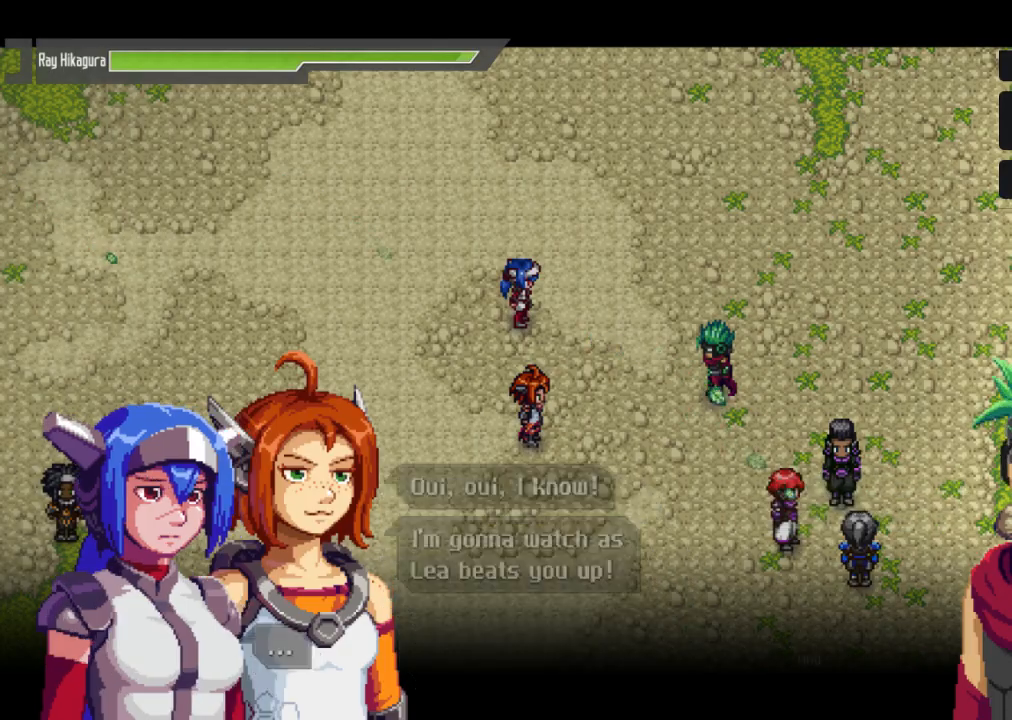
{"buttons": ["A"], "left_stick": "center", "right_stick": "center", "events": [[133, "A", "up"], [367, "A", "down"]]}
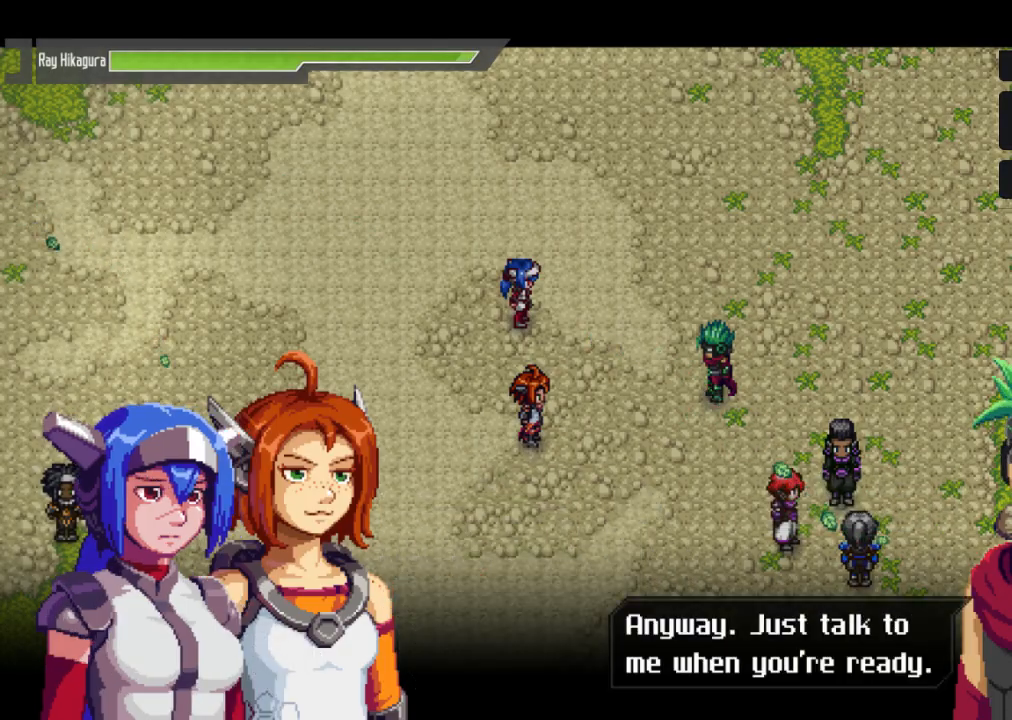
{"buttons": [], "left_stick": "center", "right_stick": "center", "events": [[33, "A", "up"], [267, "A", "down"], [433, "A", "up"]]}